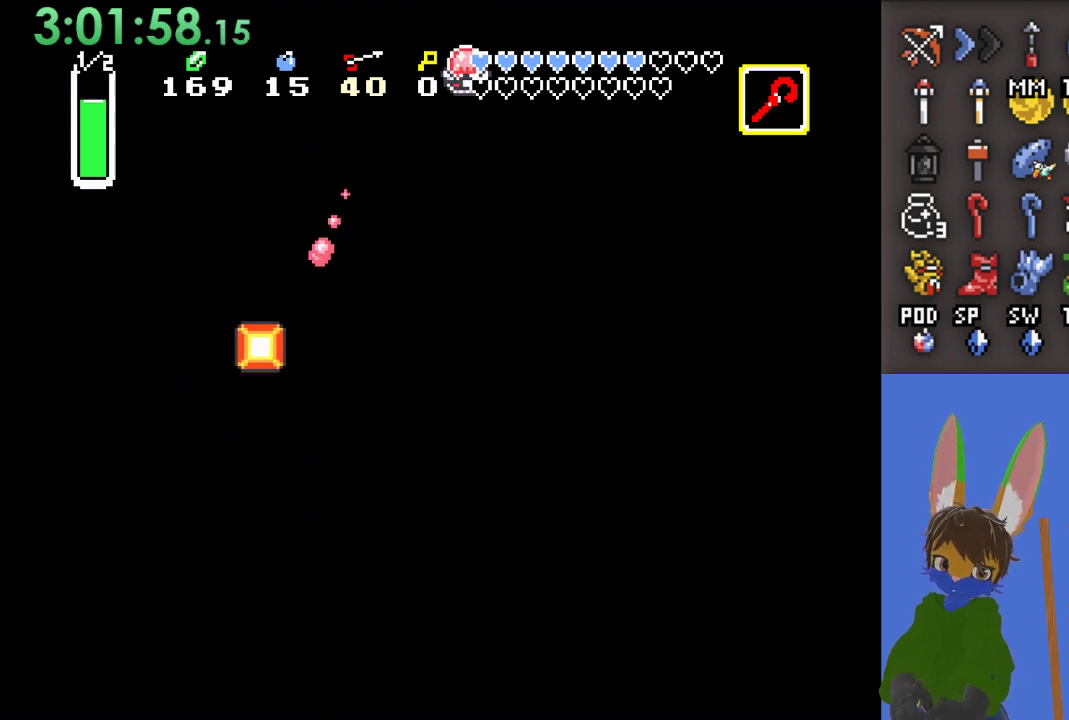
Gameplay with a controller (PlayStation layout); each line is a JSON object with the inputs held at the frame after it. "events" lists button and stick changes between this image and that frame as [ms after this image, input, new state], when the widget could be followed in between.
{"buttons": [], "left_stick": "down-right", "right_stick": "center", "events": [[33, "CIRCLE", "up"], [200, "left_stick", "down"], [267, "CIRCLE", "down"], [367, "CIRCLE", "up"], [467, "left_stick", "down-right"]]}
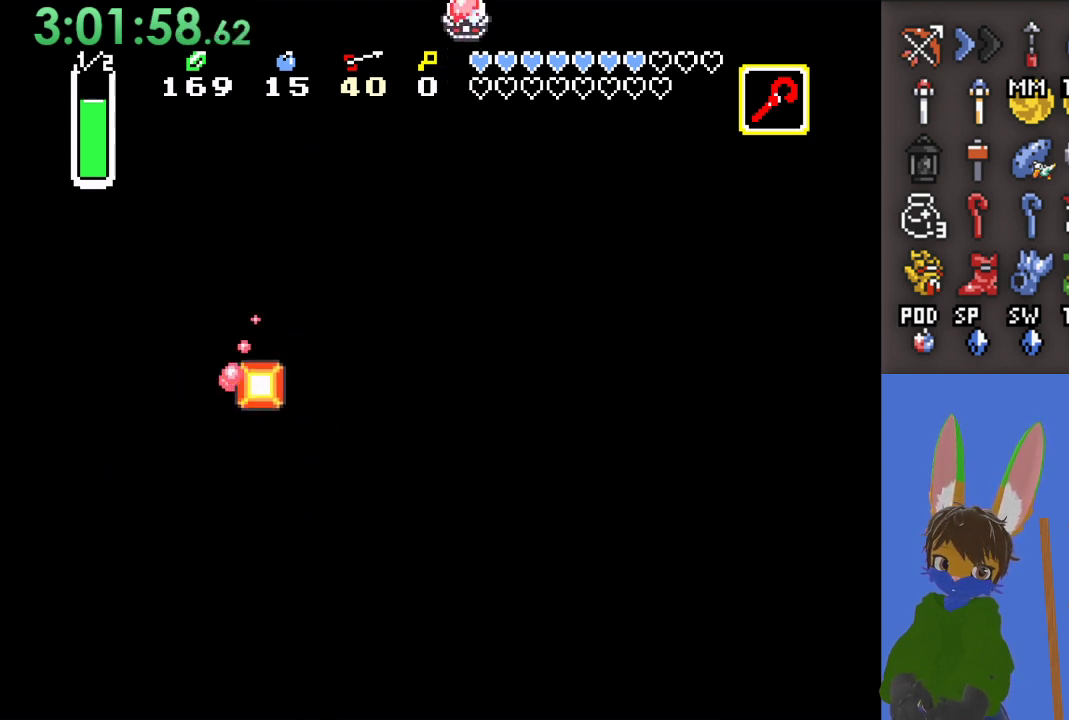
{"buttons": [], "left_stick": "down", "right_stick": "center", "events": [[100, "left_stick", "right"], [267, "left_stick", "down"]]}
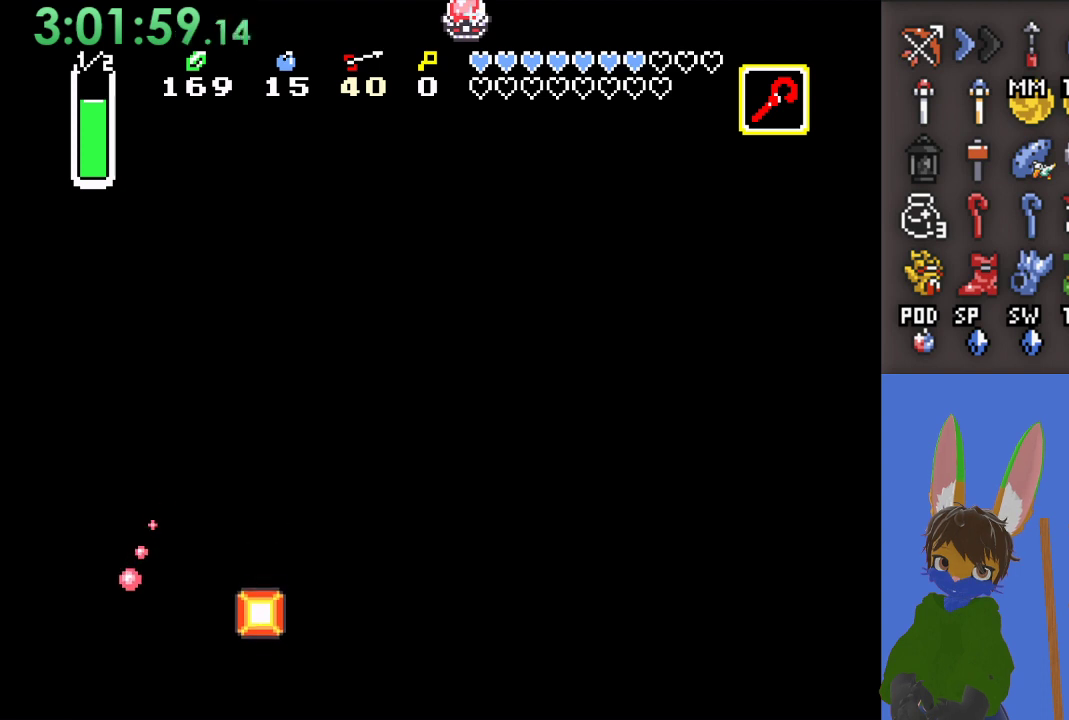
{"buttons": [], "left_stick": "down", "right_stick": "center", "events": []}
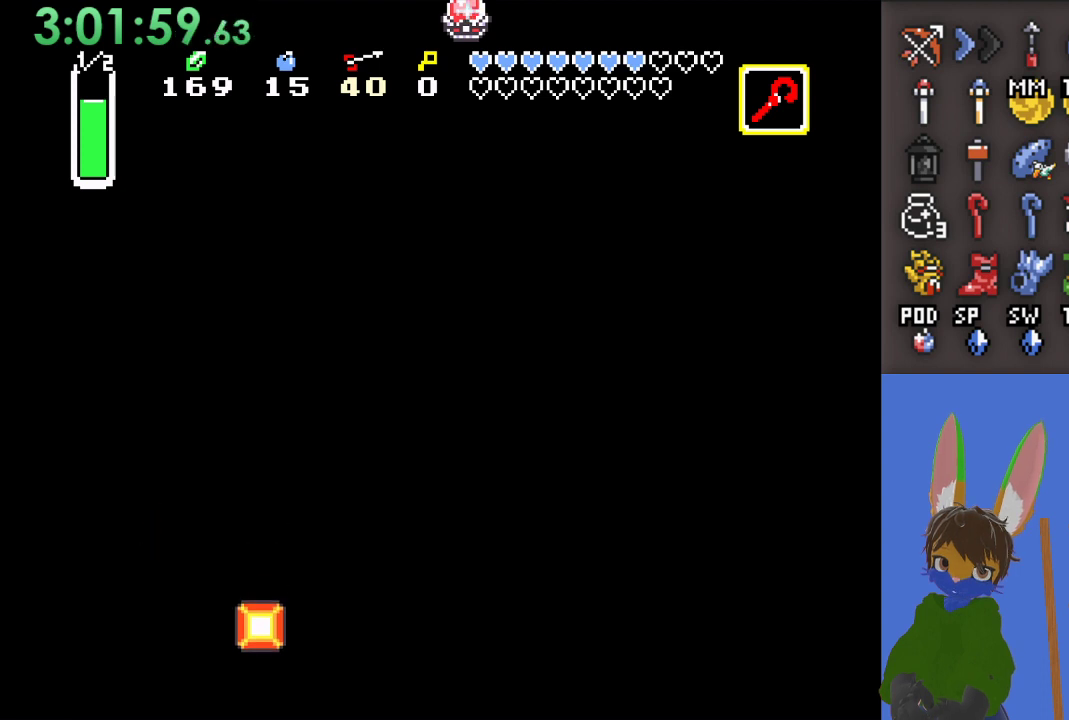
{"buttons": [], "left_stick": "down", "right_stick": "center", "events": [[133, "CIRCLE", "down"], [367, "CIRCLE", "up"]]}
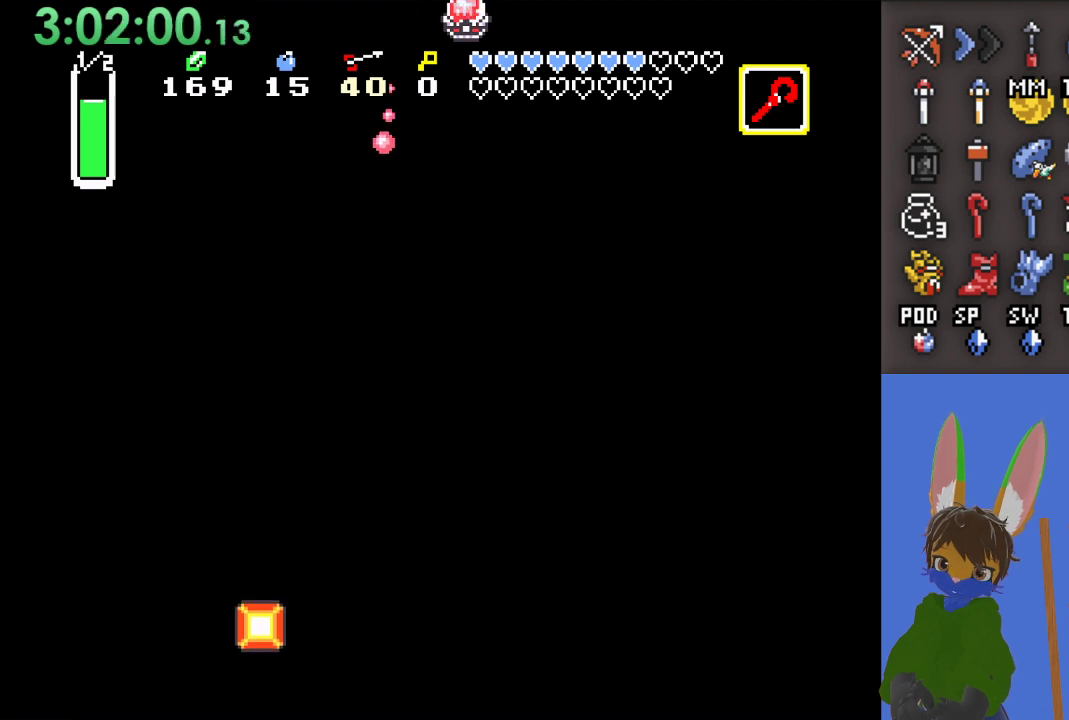
{"buttons": [], "left_stick": "down", "right_stick": "center", "events": [[100, "CIRCLE", "down"], [300, "CIRCLE", "up"]]}
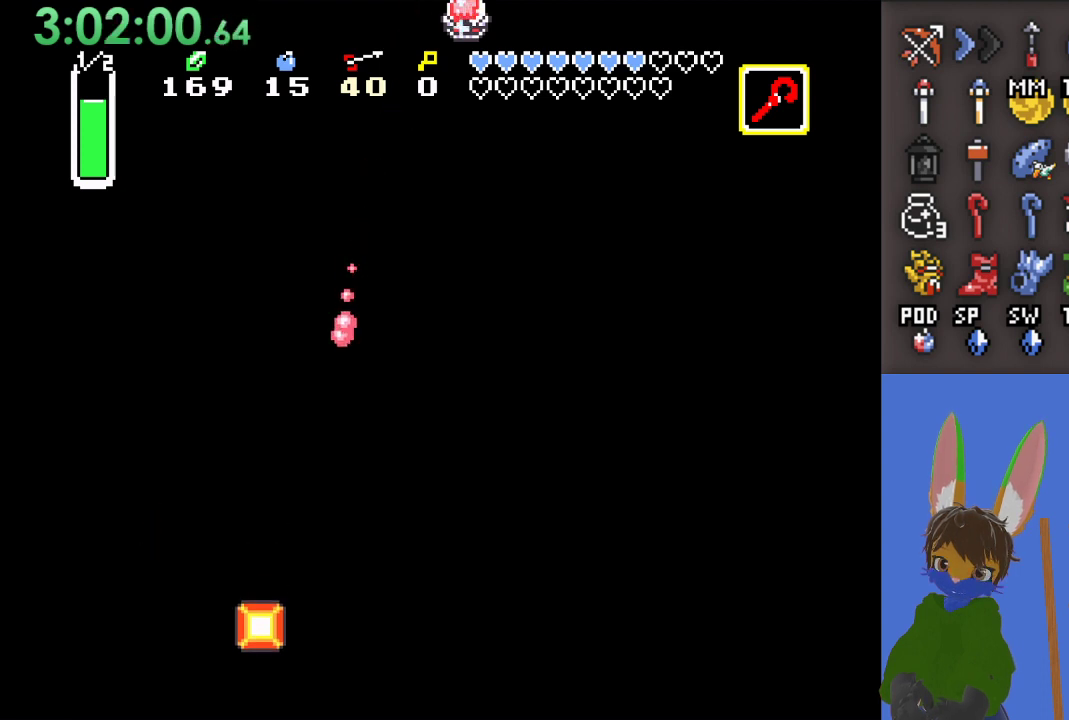
{"buttons": [], "left_stick": "up", "right_stick": "center", "events": [[67, "CIRCLE", "down"], [133, "left_stick", "down-right"], [233, "CIRCLE", "up"], [333, "left_stick", "up"]]}
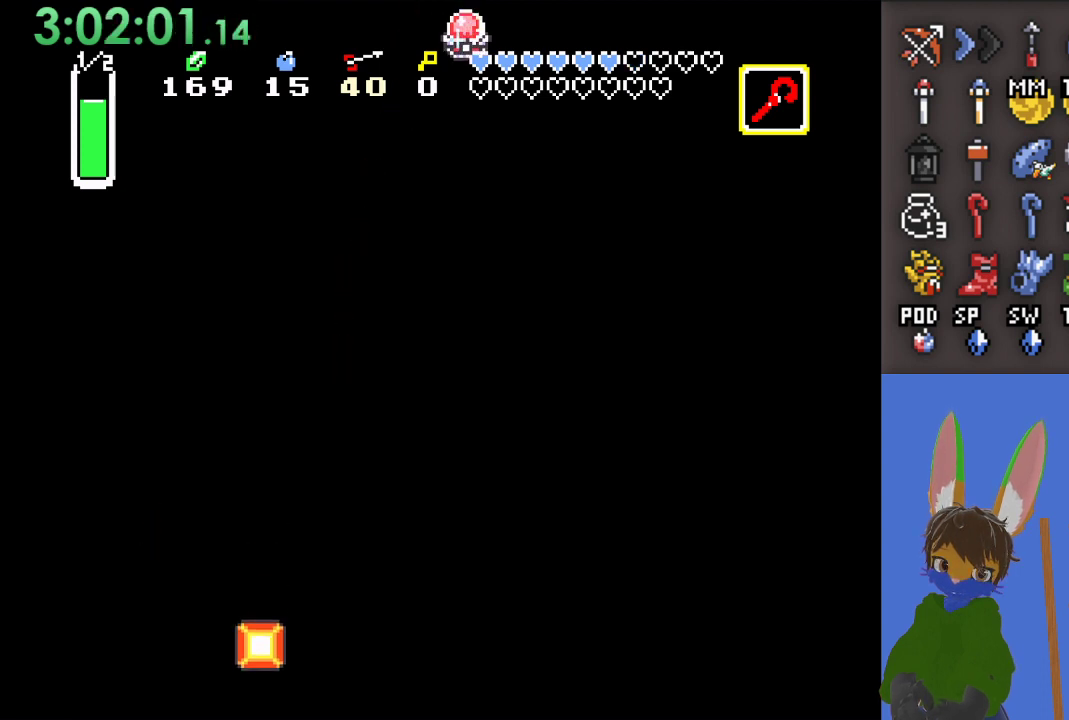
{"buttons": ["CIRCLE"], "left_stick": "down", "right_stick": "center", "events": [[133, "left_stick", "right"], [200, "left_stick", "down-right"], [333, "left_stick", "down"], [467, "CIRCLE", "down"]]}
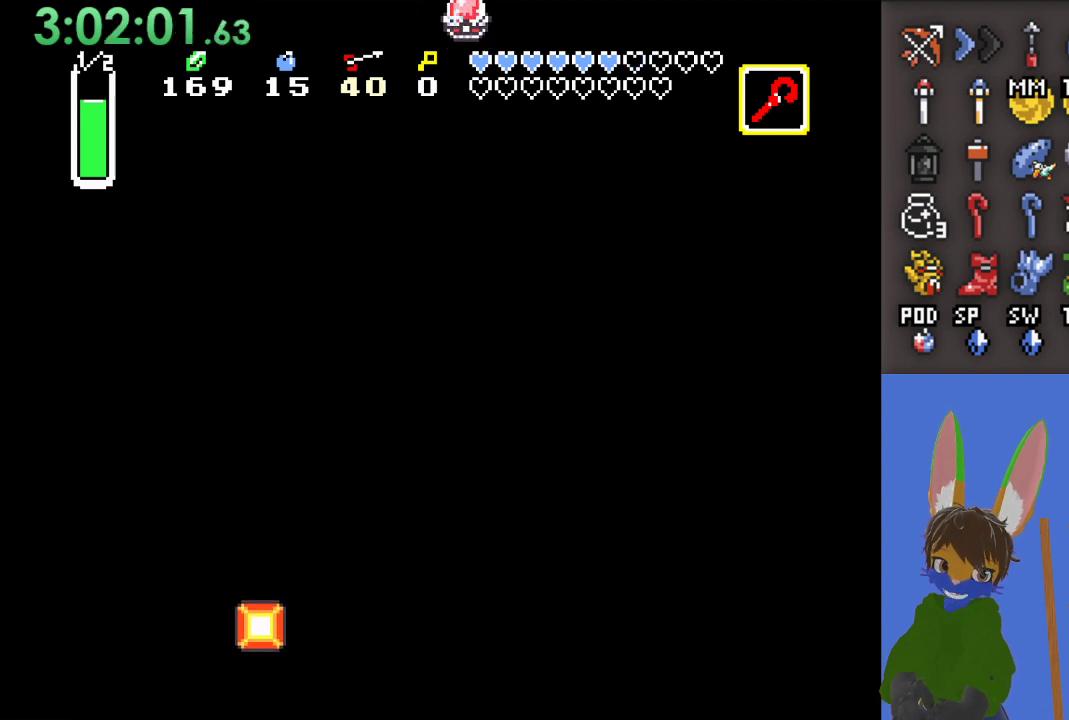
{"buttons": ["CIRCLE"], "left_stick": "down", "right_stick": "center", "events": [[133, "left_stick", "down-right"], [200, "CIRCLE", "up"], [333, "CIRCLE", "down"], [400, "left_stick", "down"]]}
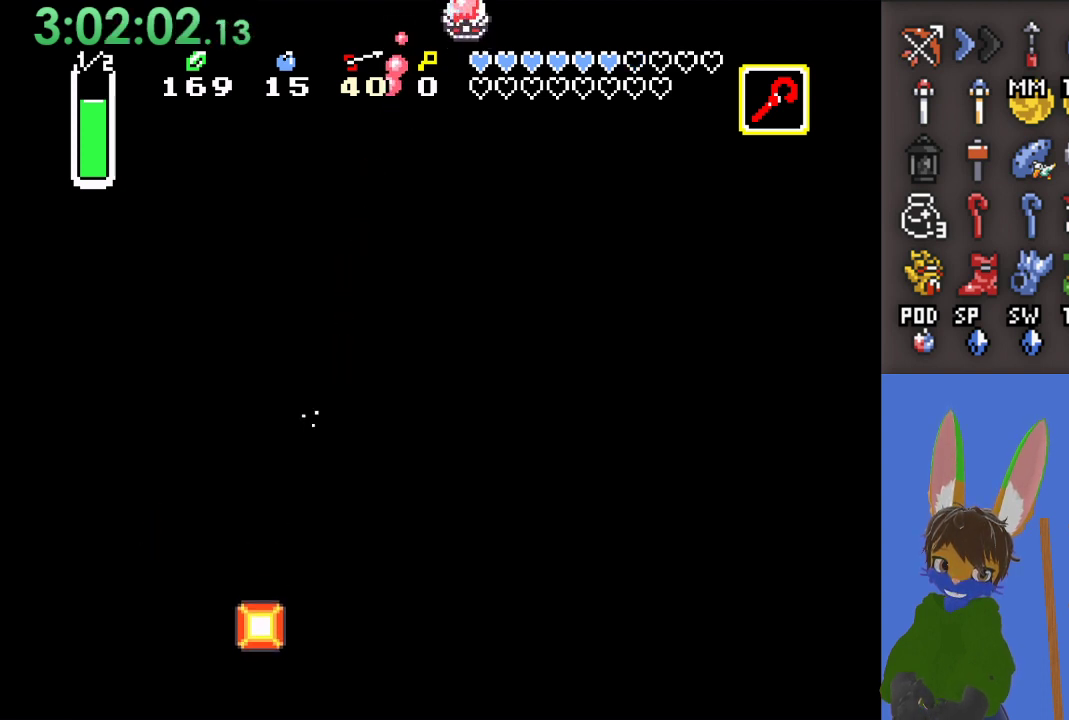
{"buttons": [], "left_stick": "left", "right_stick": "center", "events": [[33, "CIRCLE", "up"], [133, "left_stick", "down-left"], [433, "left_stick", "left"]]}
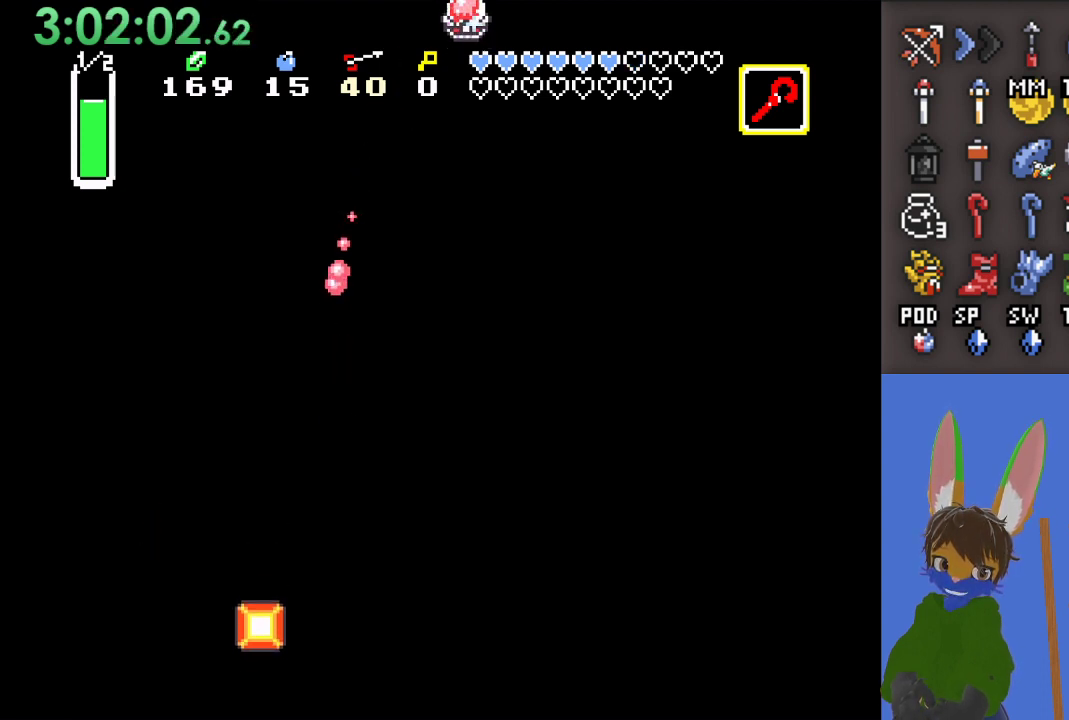
{"buttons": [], "left_stick": "up", "right_stick": "center", "events": [[67, "left_stick", "up-left"], [367, "left_stick", "up"]]}
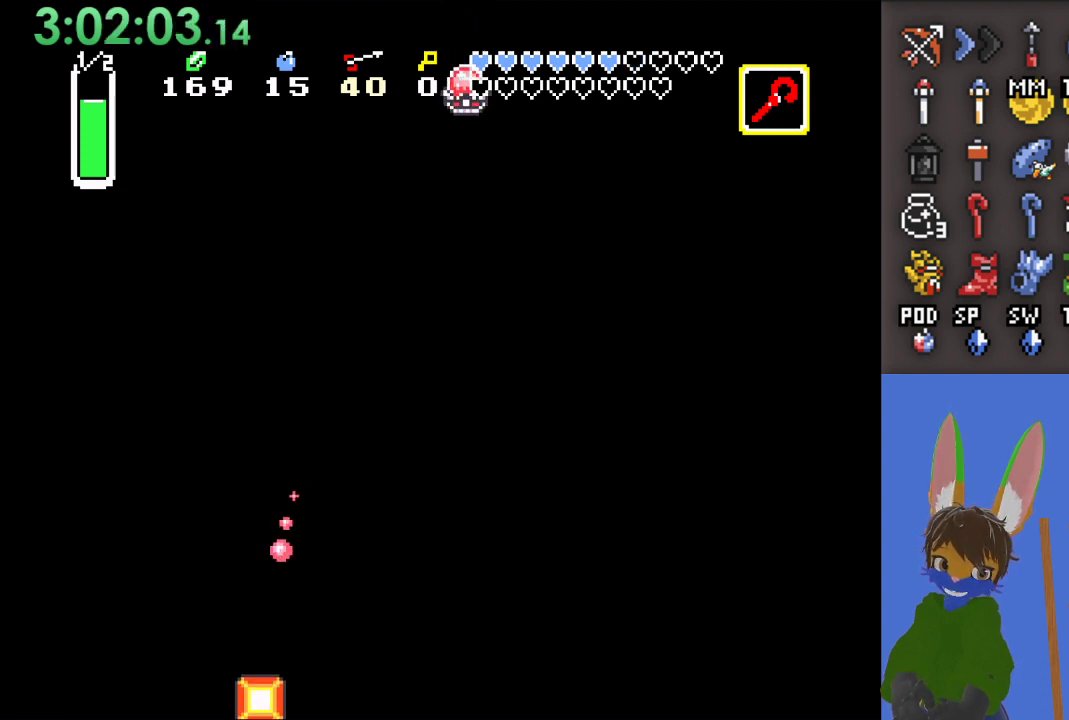
{"buttons": [], "left_stick": "up", "right_stick": "center", "events": []}
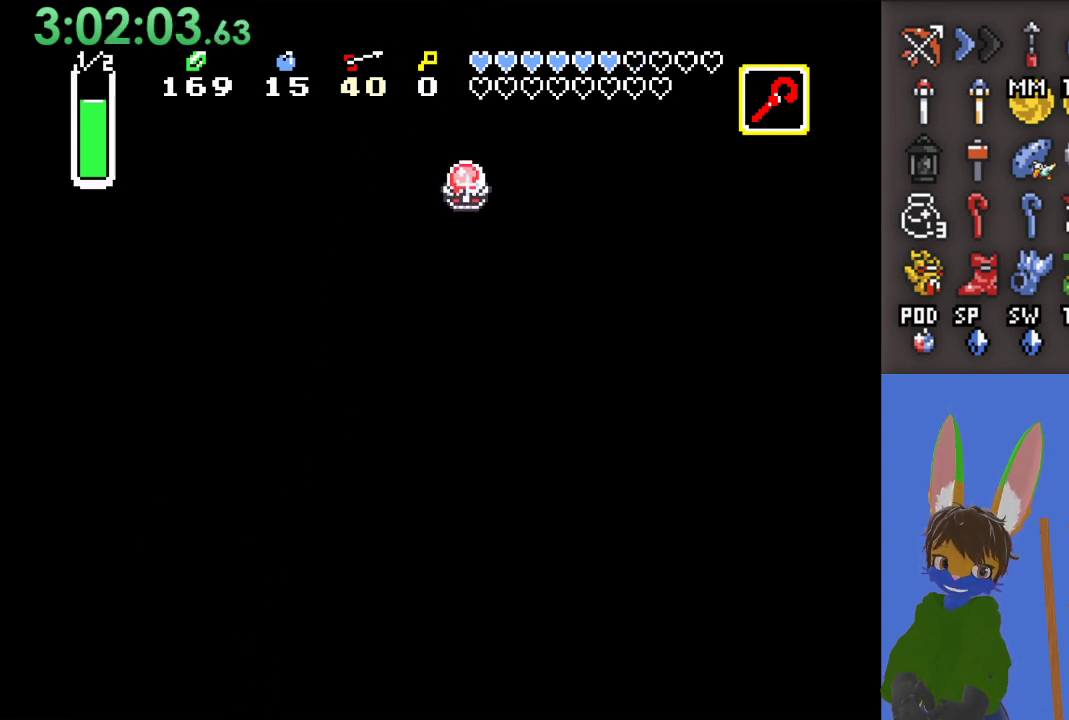
{"buttons": [], "left_stick": "center", "right_stick": "center", "events": [[200, "left_stick", "right"], [300, "SQUARE", "down"], [400, "left_stick", "center"], [433, "SQUARE", "up"]]}
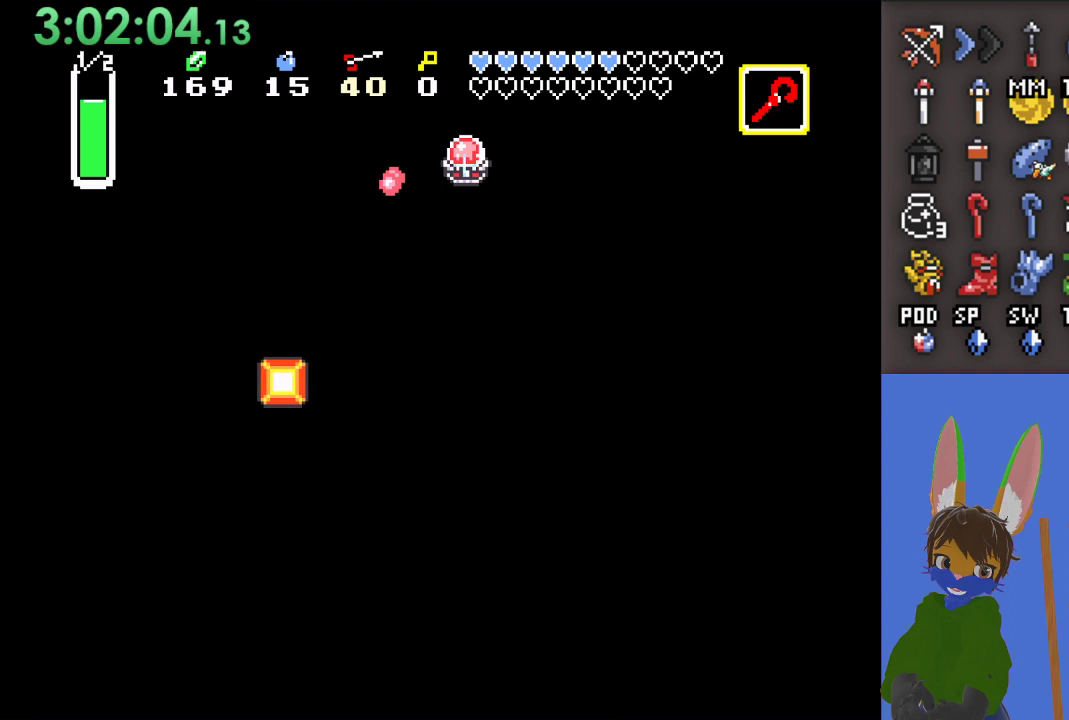
{"buttons": [], "left_stick": "right", "right_stick": "center", "events": [[233, "CIRCLE", "down"], [367, "CIRCLE", "up"], [467, "left_stick", "right"]]}
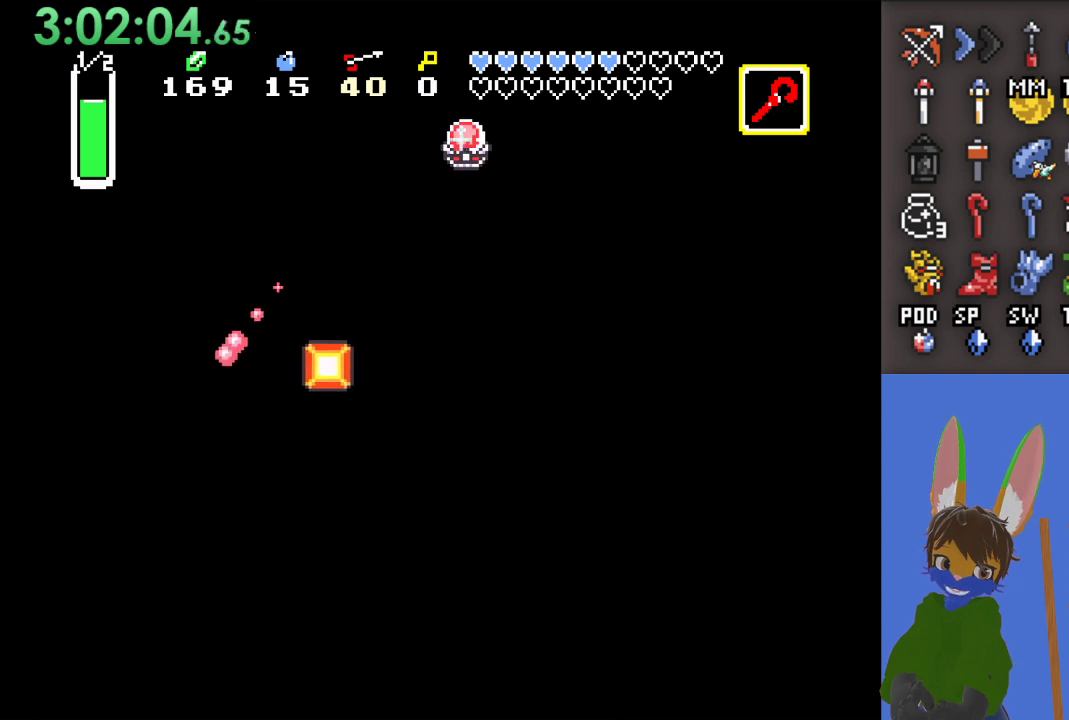
{"buttons": [], "left_stick": "down-left", "right_stick": "center", "events": [[100, "left_stick", "down-right"], [200, "left_stick", "down"], [400, "left_stick", "down-left"]]}
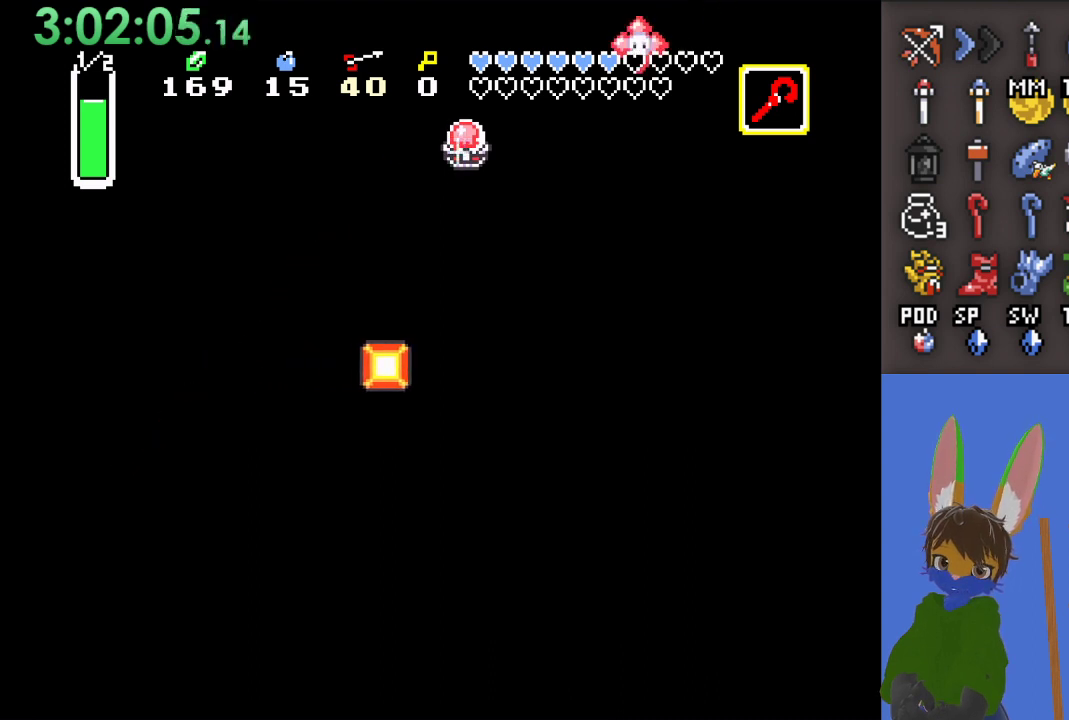
{"buttons": [], "left_stick": "down", "right_stick": "center", "events": [[33, "left_stick", "left"], [300, "left_stick", "down-left"], [467, "left_stick", "down"]]}
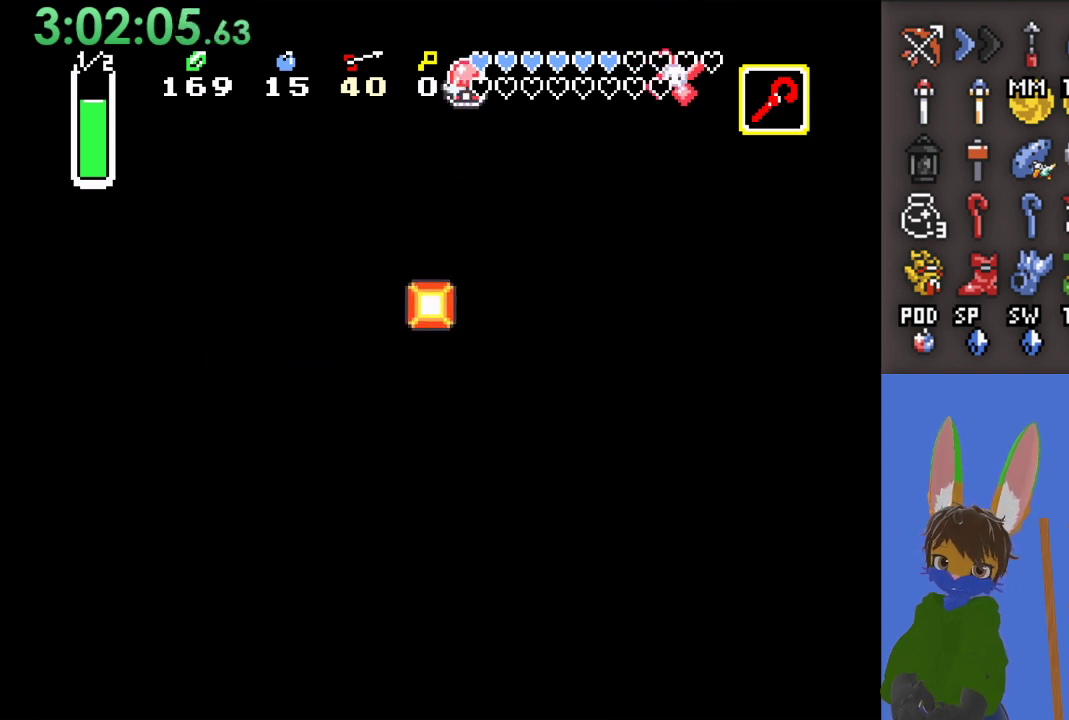
{"buttons": [], "left_stick": "up", "right_stick": "center", "events": [[300, "left_stick", "center"], [333, "SQUARE", "down"], [367, "left_stick", "up"], [433, "SQUARE", "up"]]}
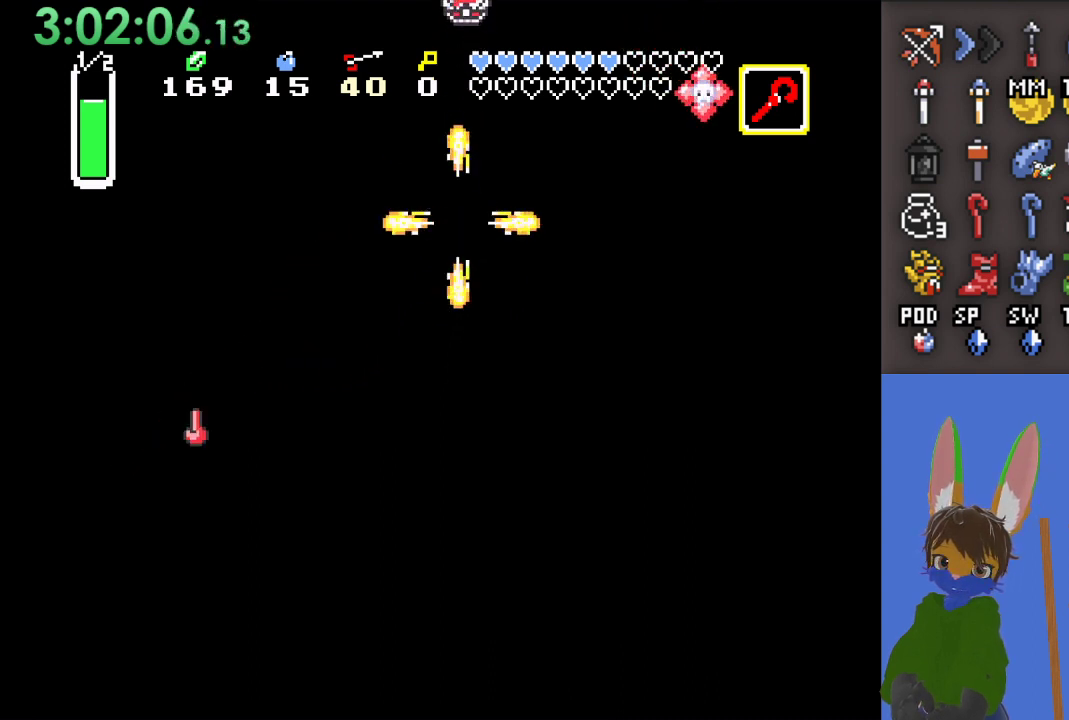
{"buttons": [], "left_stick": "down", "right_stick": "center", "events": [[167, "left_stick", "up-left"], [300, "left_stick", "center"], [500, "left_stick", "down"]]}
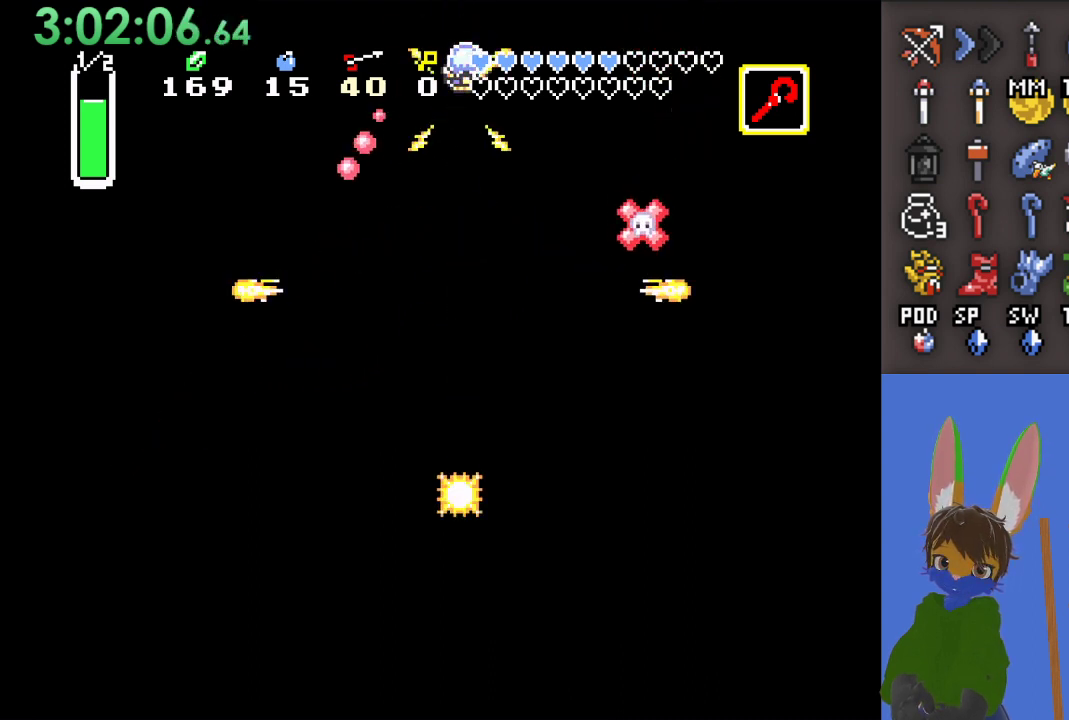
{"buttons": [], "left_stick": "down-left", "right_stick": "center", "events": [[267, "left_stick", "down-left"]]}
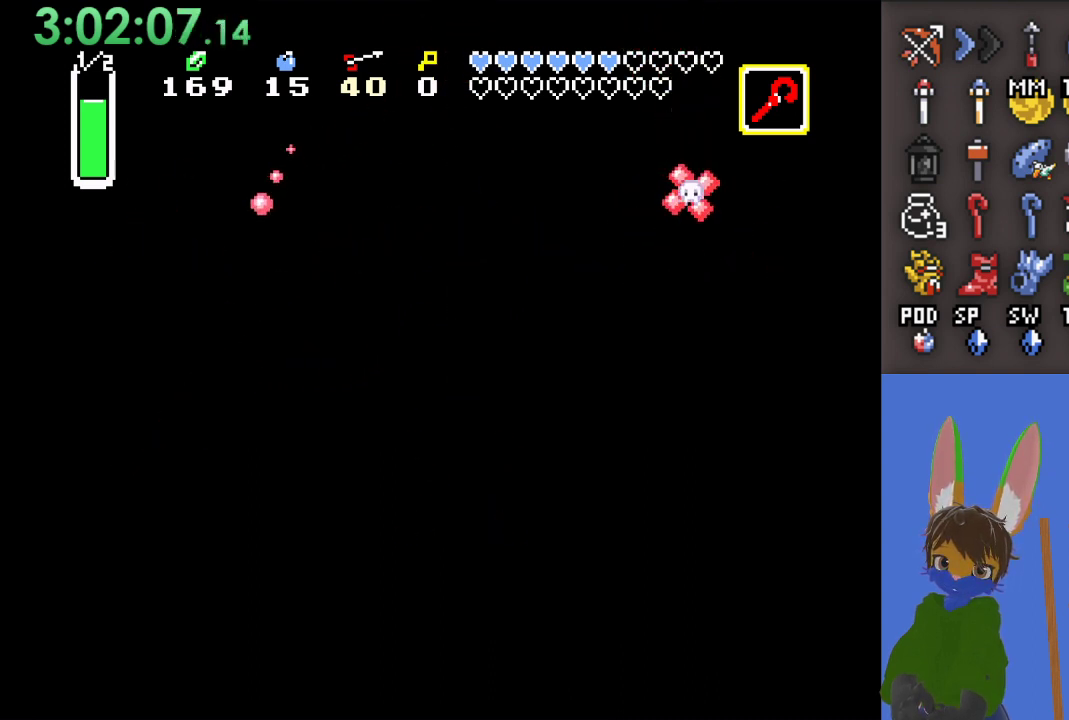
{"buttons": [], "left_stick": "down-left", "right_stick": "center", "events": [[67, "left_stick", "down"], [300, "left_stick", "down-left"]]}
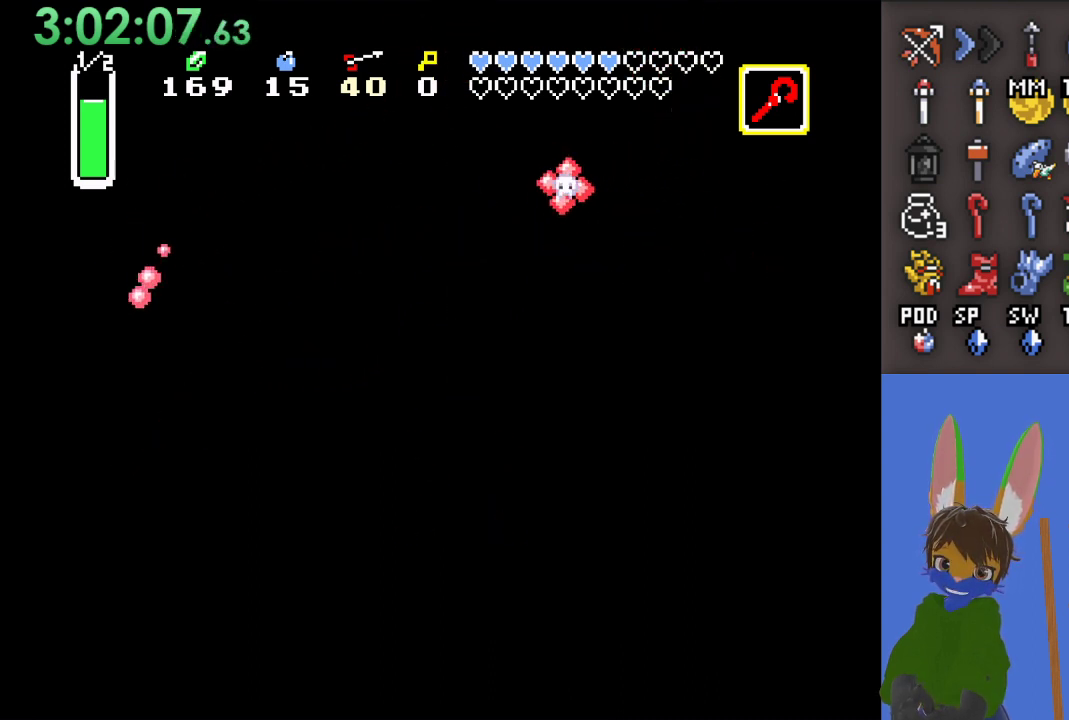
{"buttons": [], "left_stick": "left", "right_stick": "center", "events": [[433, "left_stick", "left"]]}
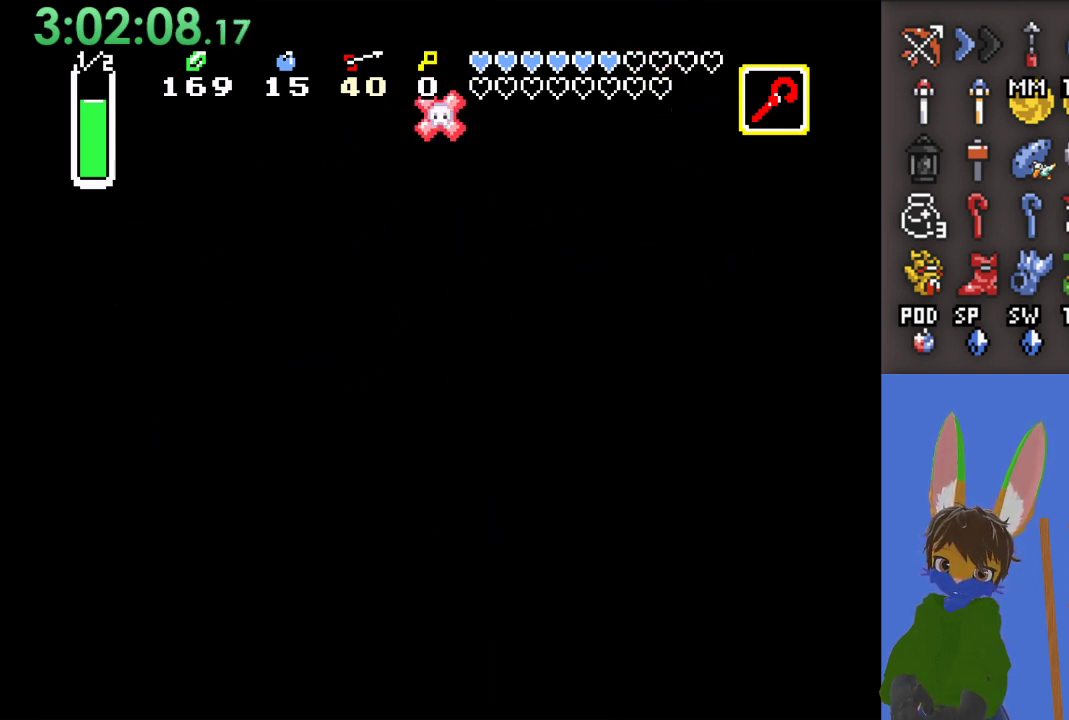
{"buttons": ["CROSS"], "left_stick": "left", "right_stick": "center", "events": [[367, "CROSS", "down"]]}
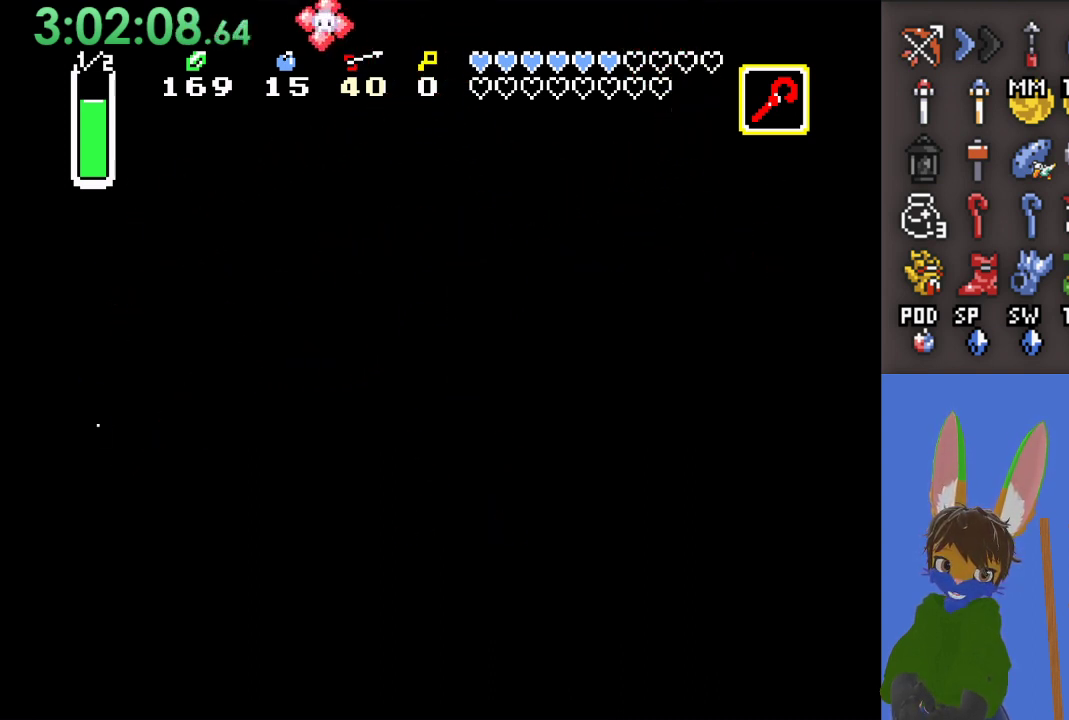
{"buttons": ["CROSS"], "left_stick": "down-left", "right_stick": "center", "events": [[167, "left_stick", "down-left"]]}
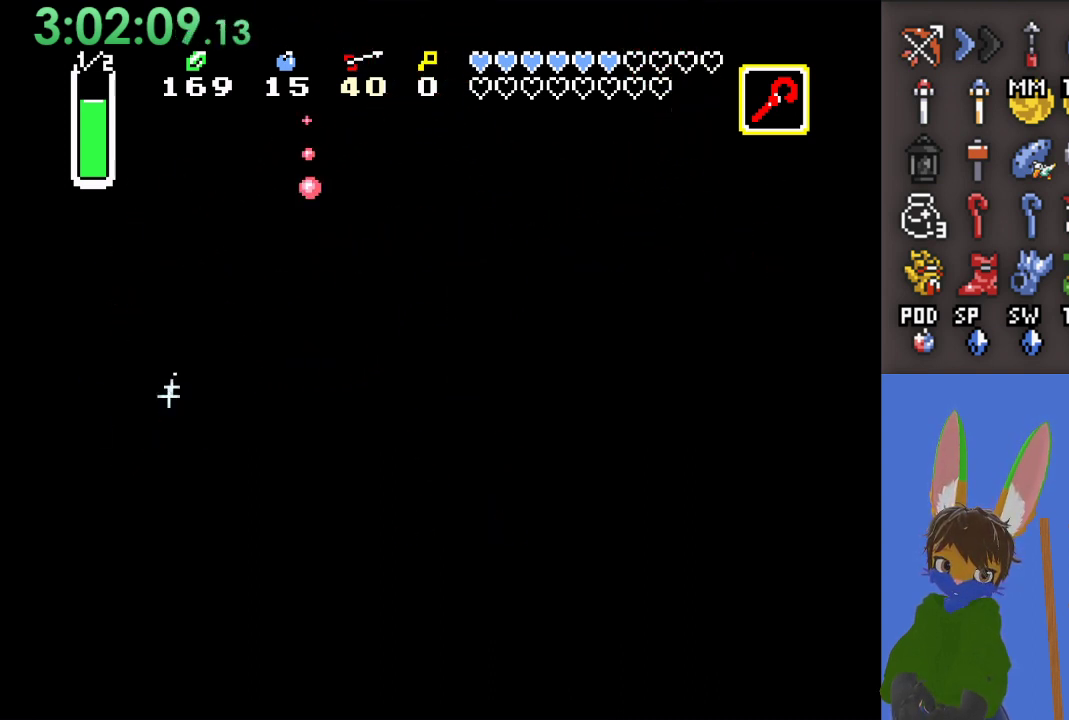
{"buttons": ["CROSS"], "left_stick": "down-left", "right_stick": "center", "events": [[233, "left_stick", "left"], [400, "left_stick", "down-left"]]}
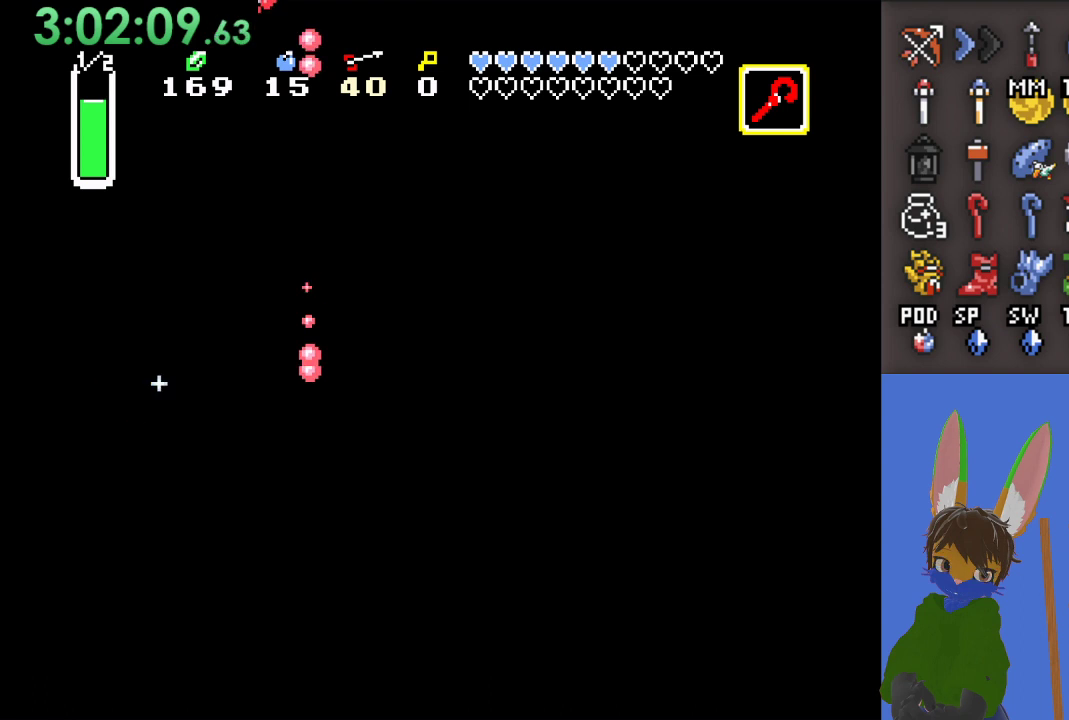
{"buttons": ["CROSS"], "left_stick": "down-left", "right_stick": "center", "events": [[200, "left_stick", "left"], [400, "left_stick", "down-left"]]}
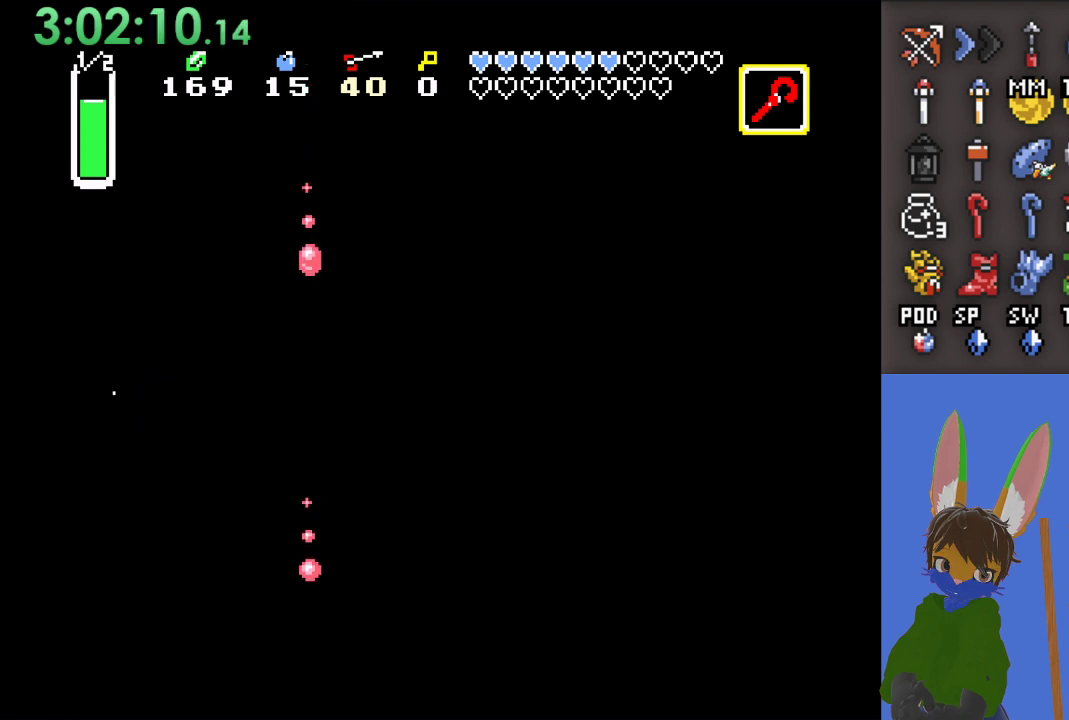
{"buttons": ["CROSS"], "left_stick": "left", "right_stick": "center", "events": [[233, "left_stick", "left"]]}
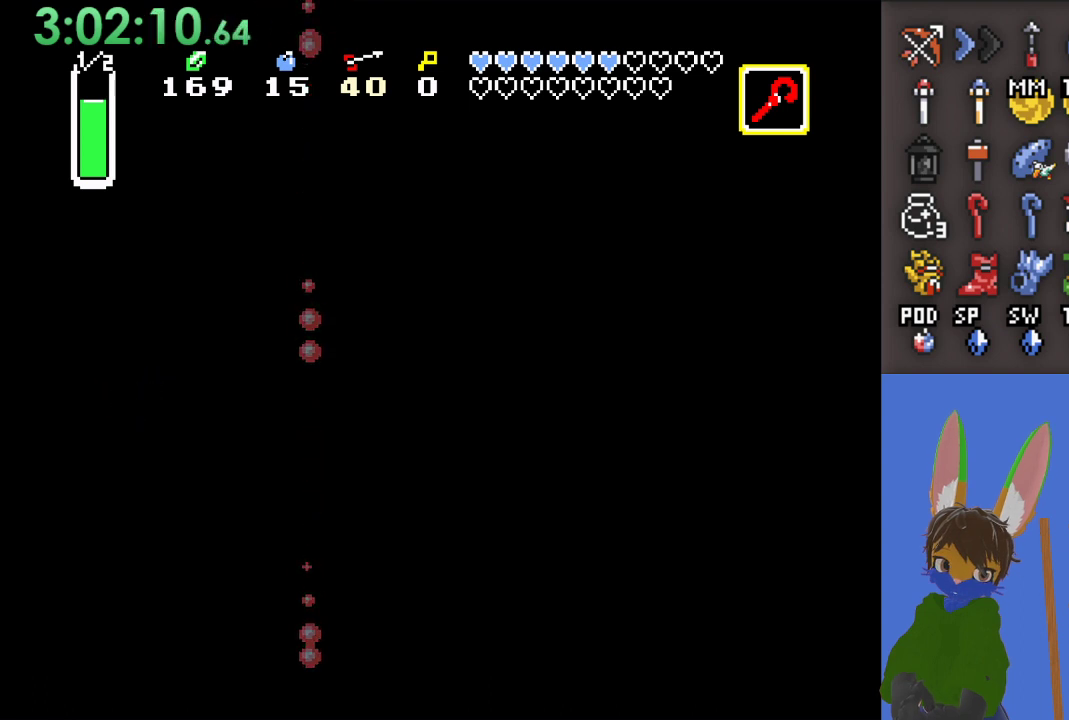
{"buttons": ["CROSS"], "left_stick": "left", "right_stick": "center", "events": [[300, "left_stick", "center"], [467, "left_stick", "left"]]}
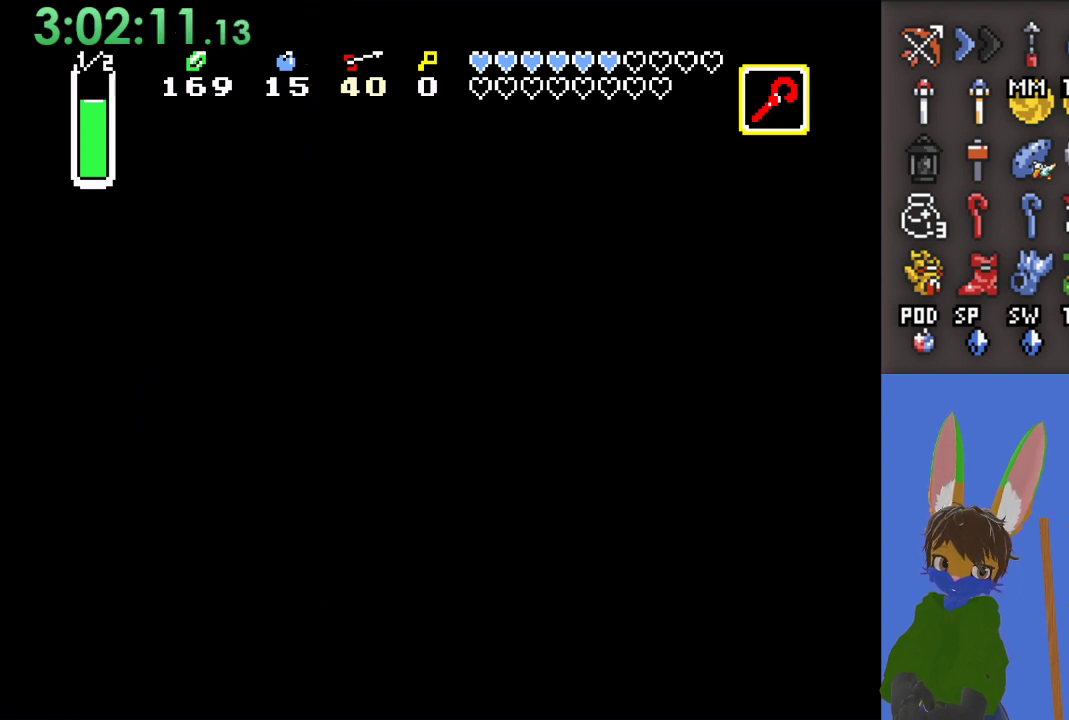
{"buttons": ["CROSS"], "left_stick": "left", "right_stick": "center", "events": []}
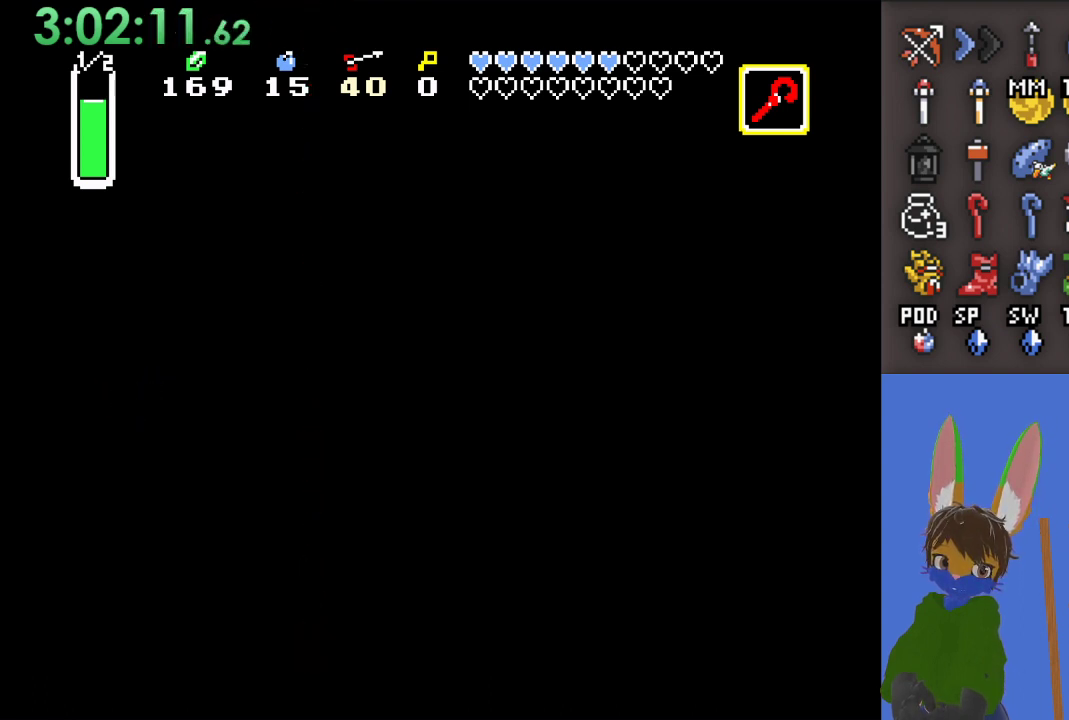
{"buttons": ["CROSS"], "left_stick": "left", "right_stick": "center", "events": []}
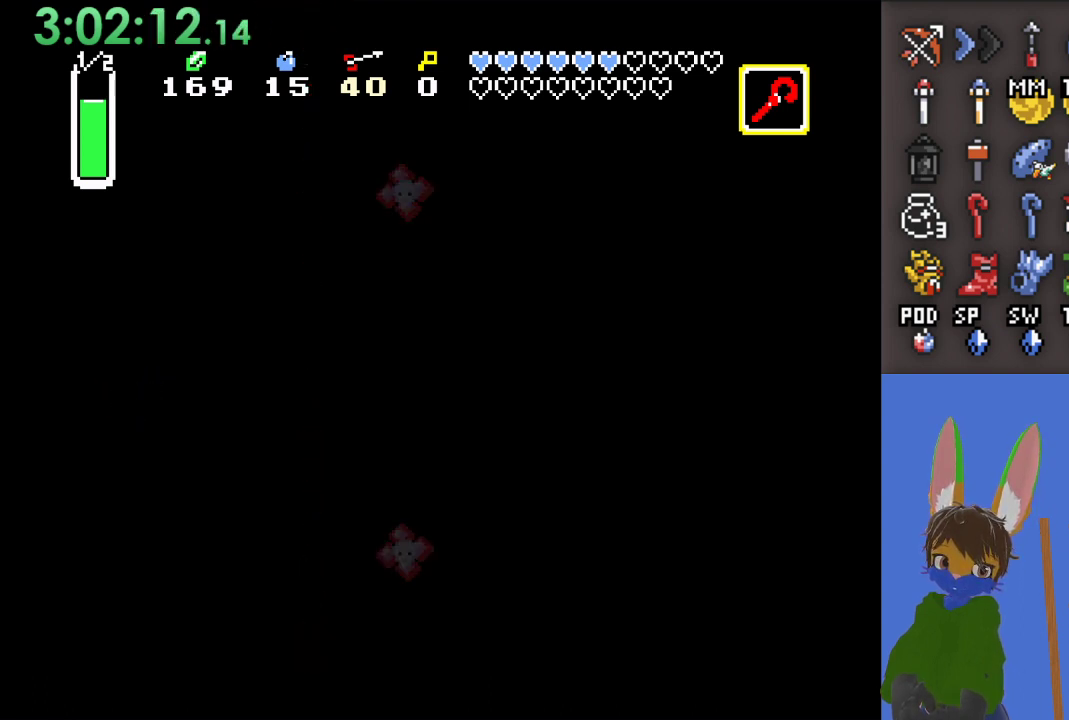
{"buttons": ["CROSS"], "left_stick": "left", "right_stick": "center", "events": []}
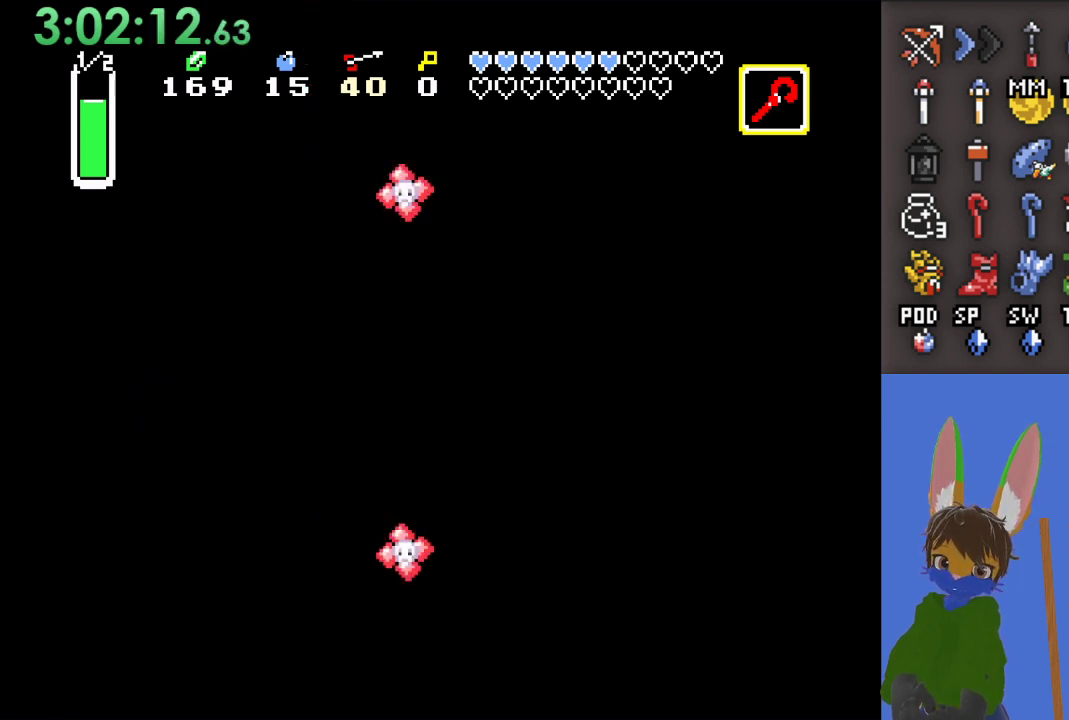
{"buttons": ["CROSS"], "left_stick": "left", "right_stick": "center", "events": []}
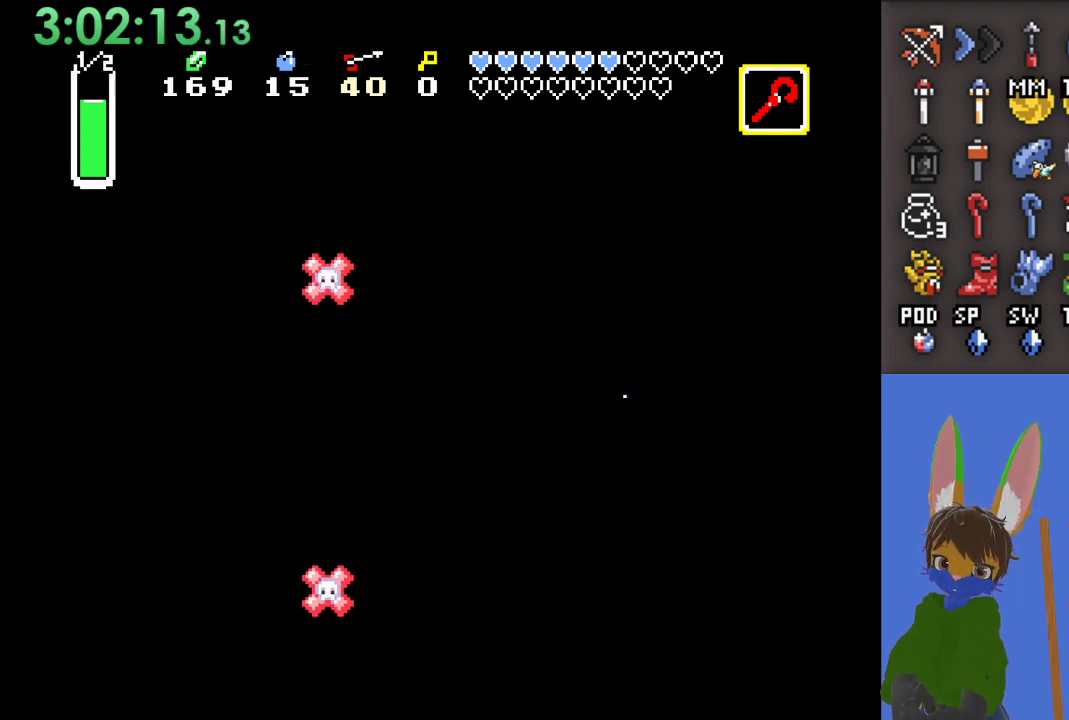
{"buttons": ["CROSS"], "left_stick": "left", "right_stick": "center", "events": []}